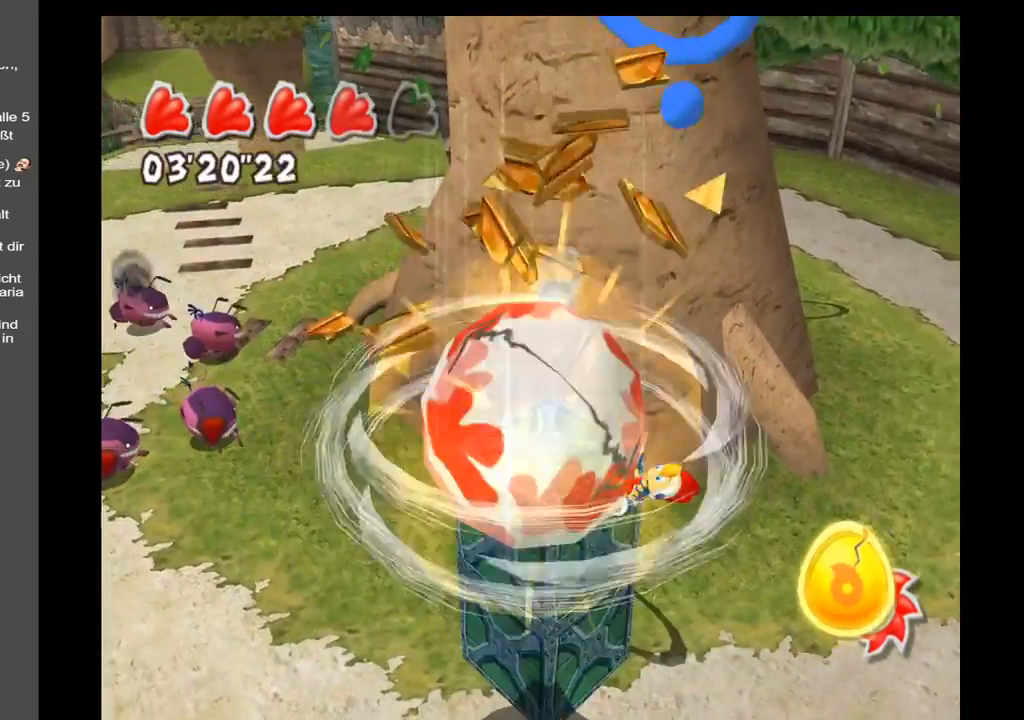
Gameplay with a controller (Xbox layout); each line is a JSON object with the inputs held at the frame after it. "events" lists button and stick changes between this image and that frame as [ms after this image, input, new state], when the widget could be followed in between. Not read: L3 R3.
{"buttons": [], "left_stick": "center", "right_stick": "center", "events": [[233, "A", "down"], [283, "left_stick", "center"], [417, "A", "up"]]}
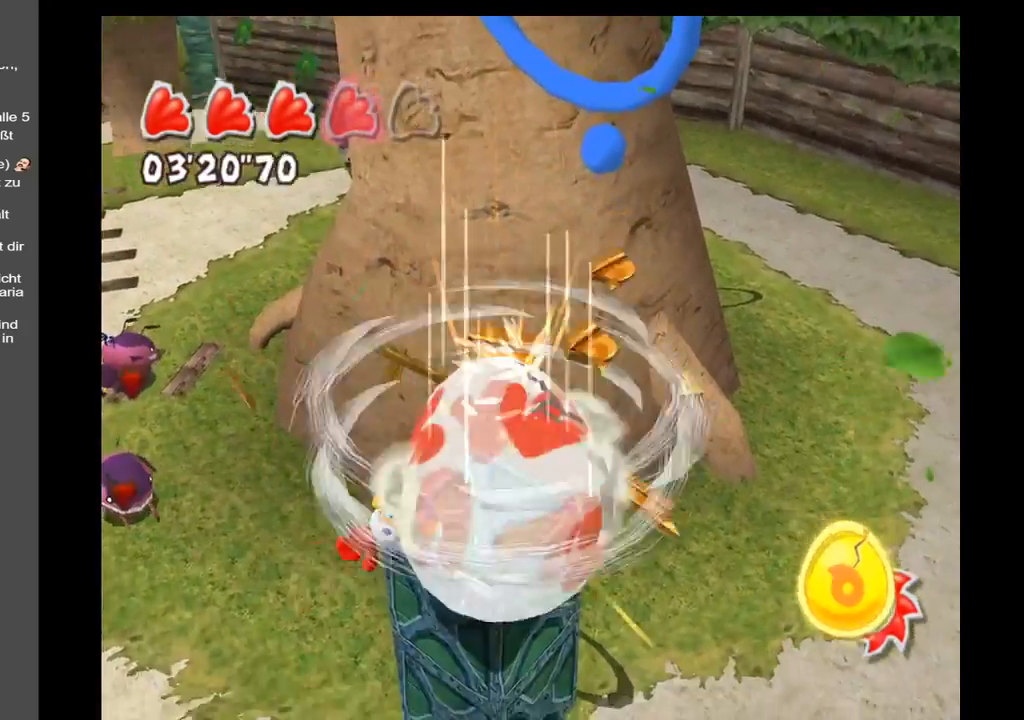
{"buttons": [], "left_stick": "left", "right_stick": "center", "events": [[83, "left_stick", "left"]]}
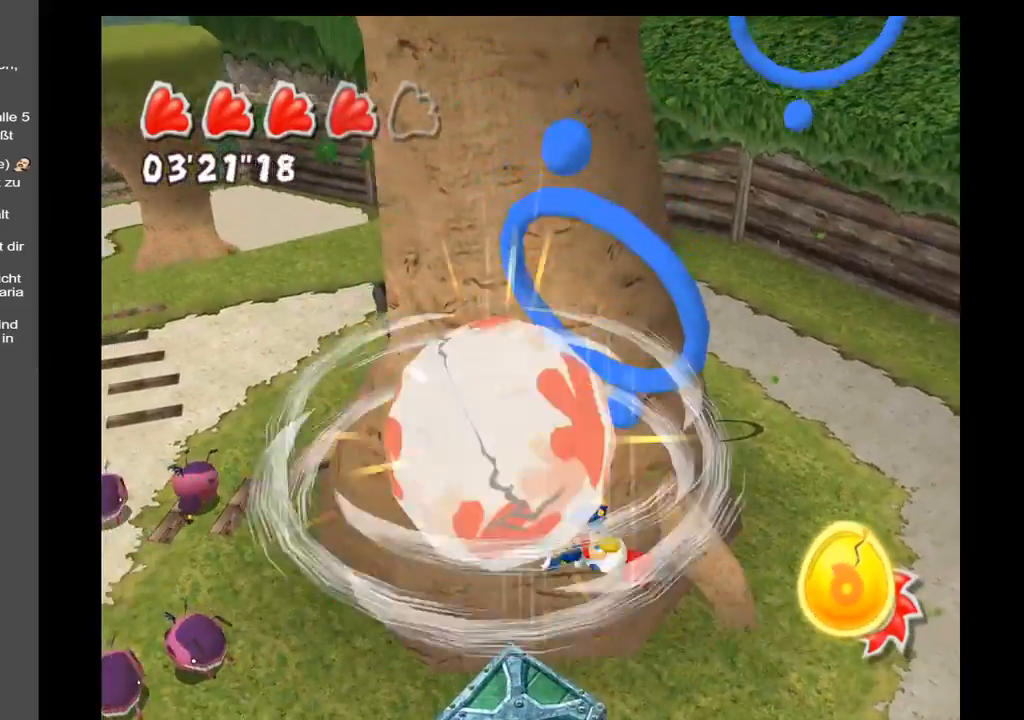
{"buttons": [], "left_stick": "left", "right_stick": "left", "events": [[250, "right_stick", "left"]]}
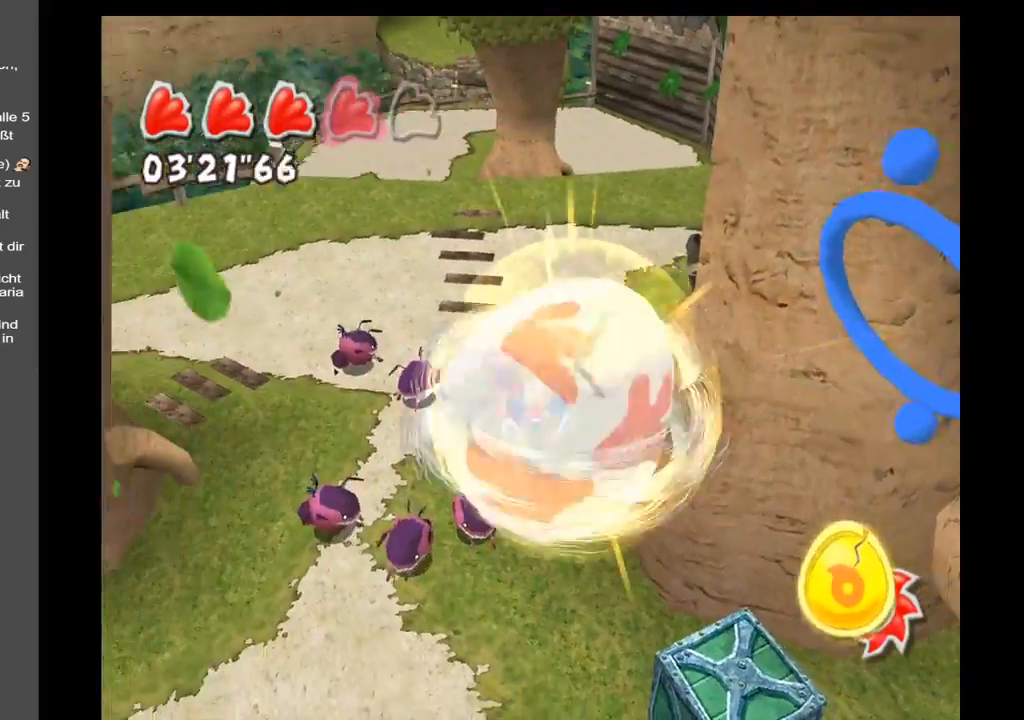
{"buttons": [], "left_stick": "up", "right_stick": "center", "events": [[117, "left_stick", "up-left"], [117, "right_stick", "up-left"], [267, "right_stick", "center"], [317, "A", "down"], [317, "left_stick", "up"], [450, "A", "up"]]}
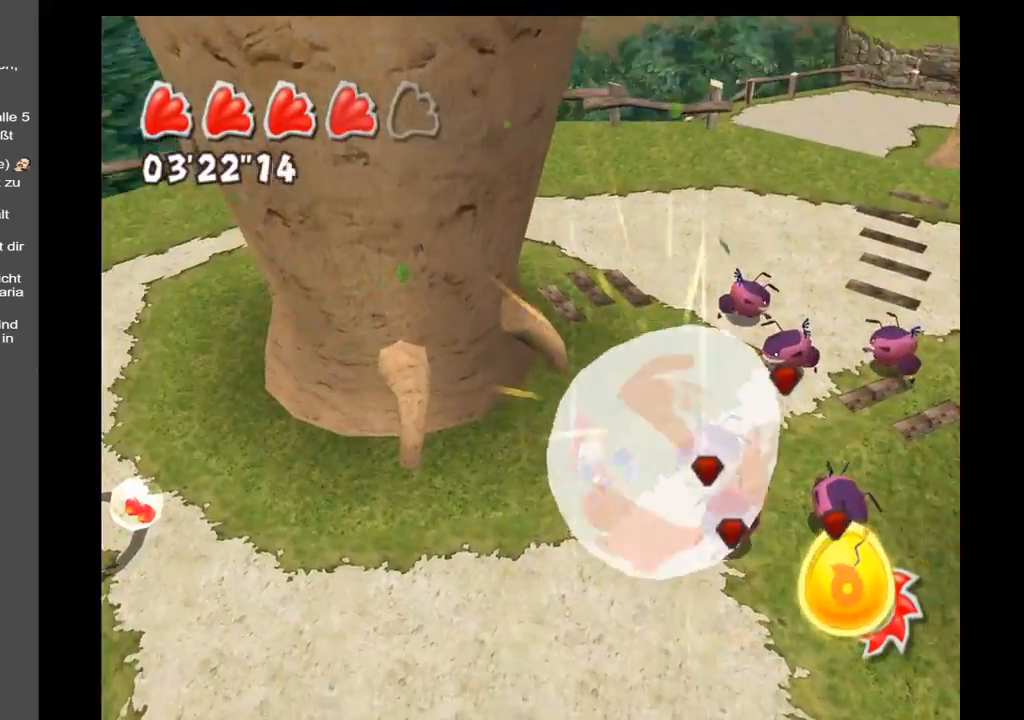
{"buttons": [], "left_stick": "up-right", "right_stick": "center", "events": [[433, "left_stick", "up-right"]]}
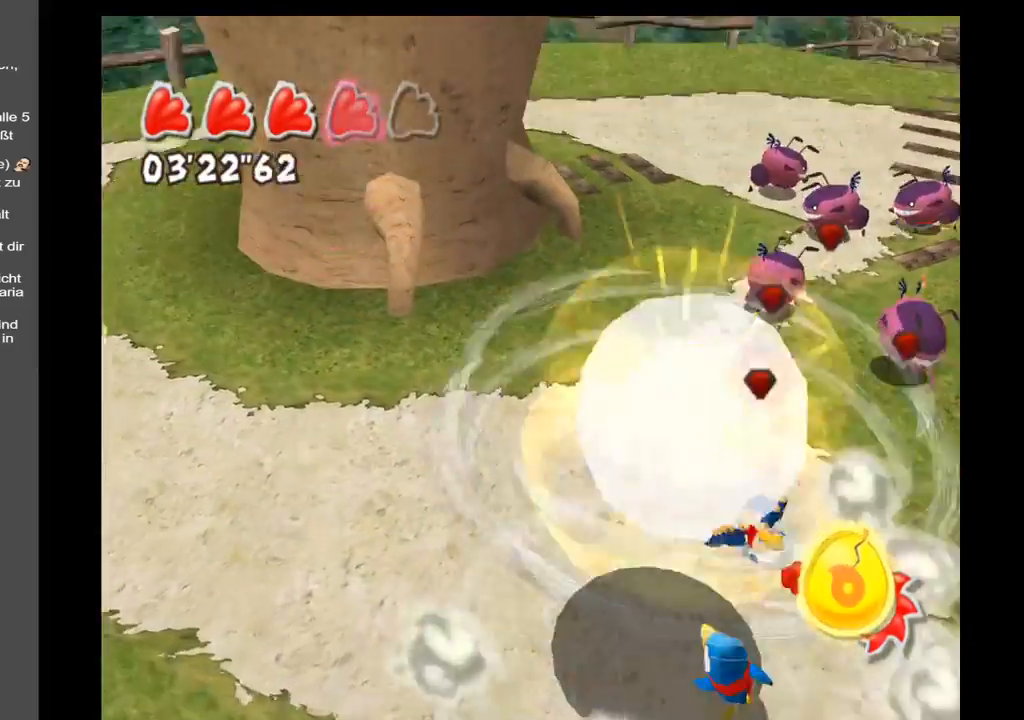
{"buttons": [], "left_stick": "up-right", "right_stick": "center", "events": []}
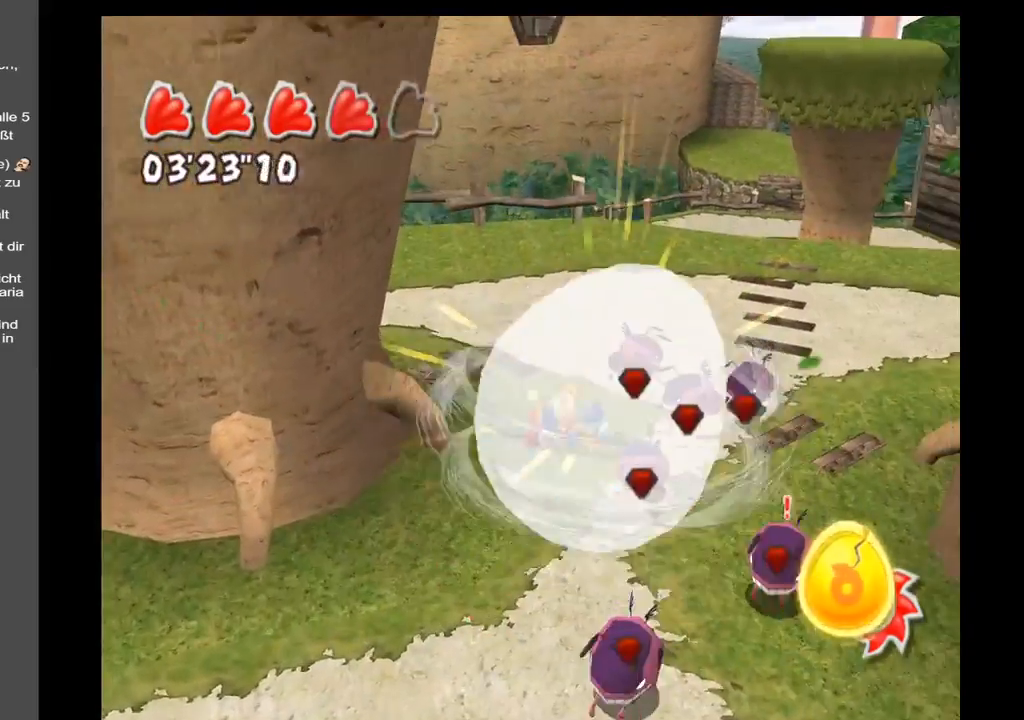
{"buttons": [], "left_stick": "up", "right_stick": "center", "events": [[33, "left_stick", "up"], [183, "A", "down"], [300, "A", "up"]]}
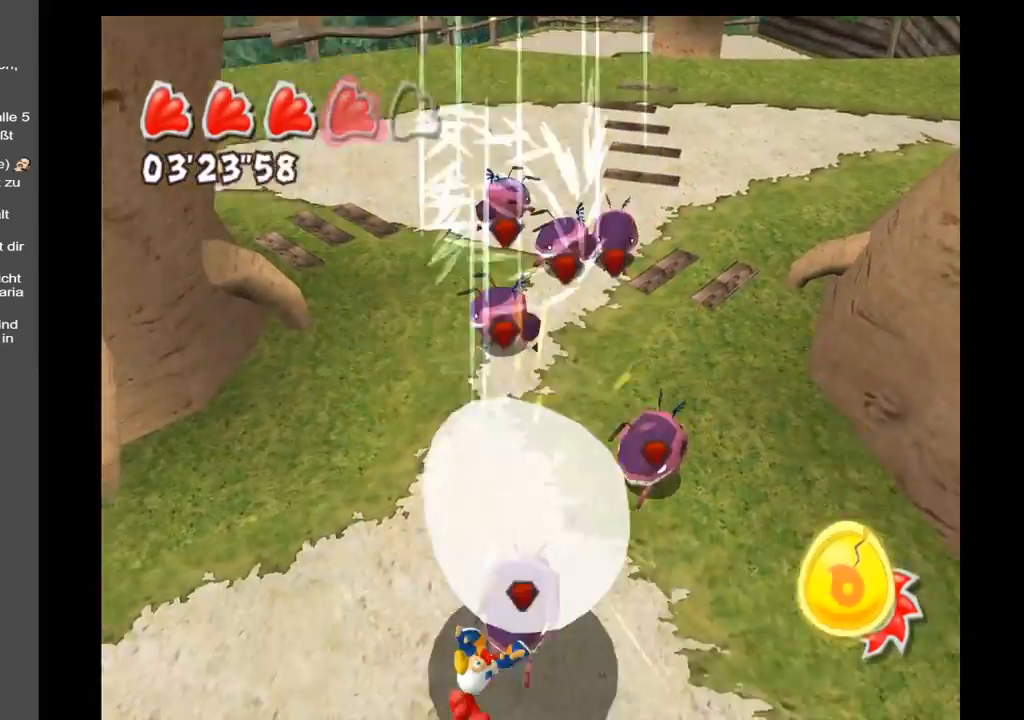
{"buttons": [], "left_stick": "up", "right_stick": "center", "events": []}
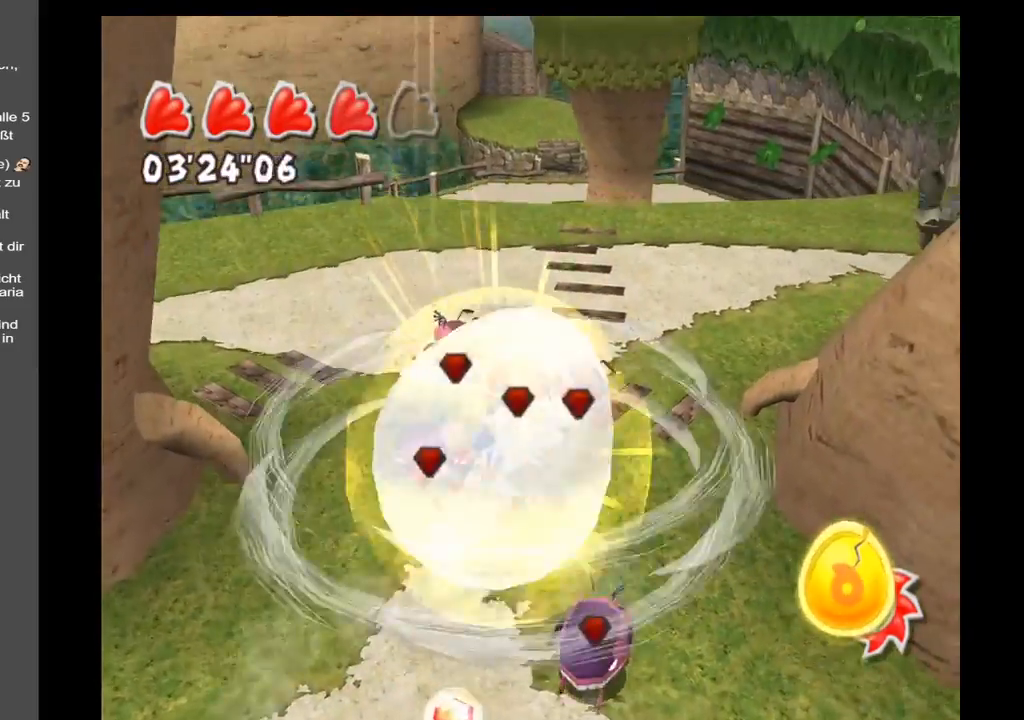
{"buttons": [], "left_stick": "up", "right_stick": "center", "events": [[250, "A", "down"], [400, "A", "up"]]}
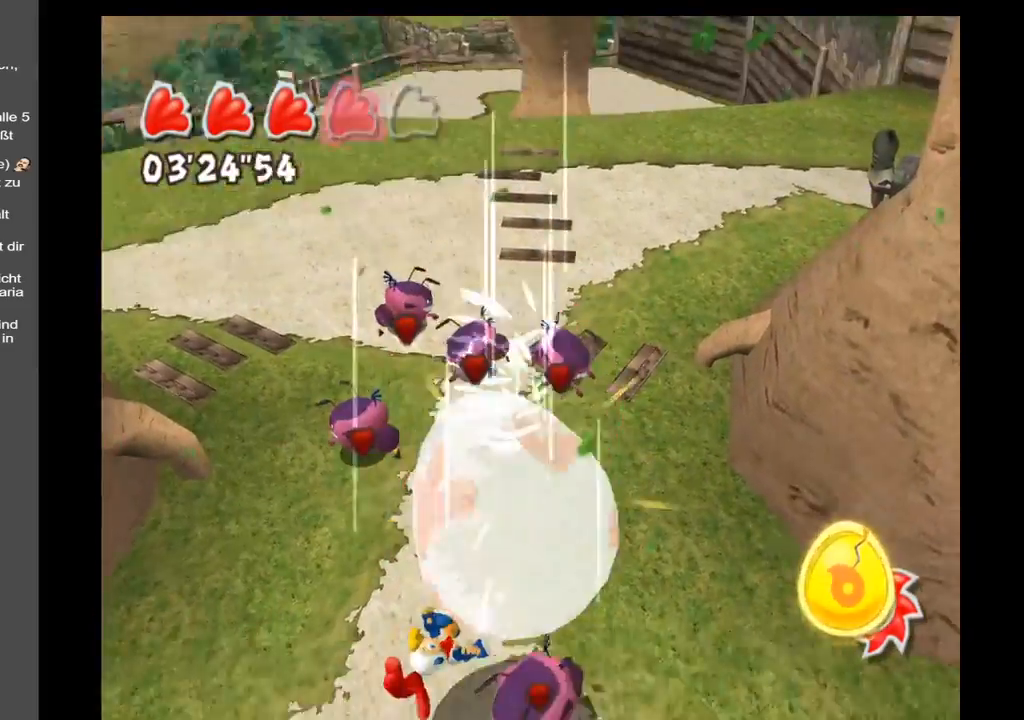
{"buttons": [], "left_stick": "up", "right_stick": "center", "events": []}
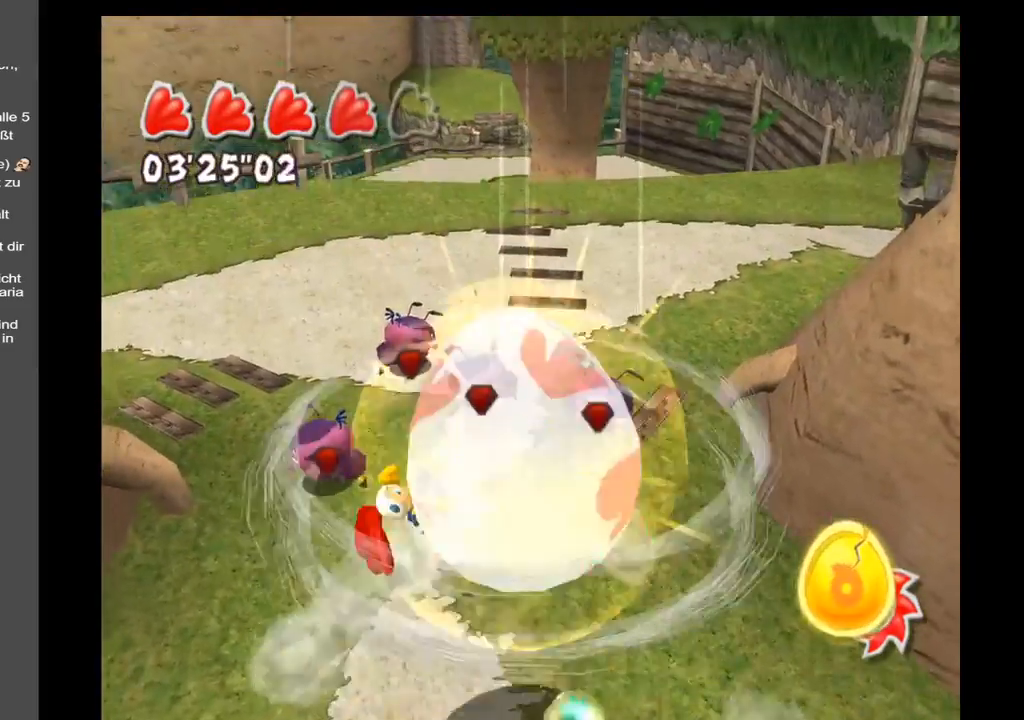
{"buttons": [], "left_stick": "up-left", "right_stick": "center", "events": [[50, "left_stick", "up-left"]]}
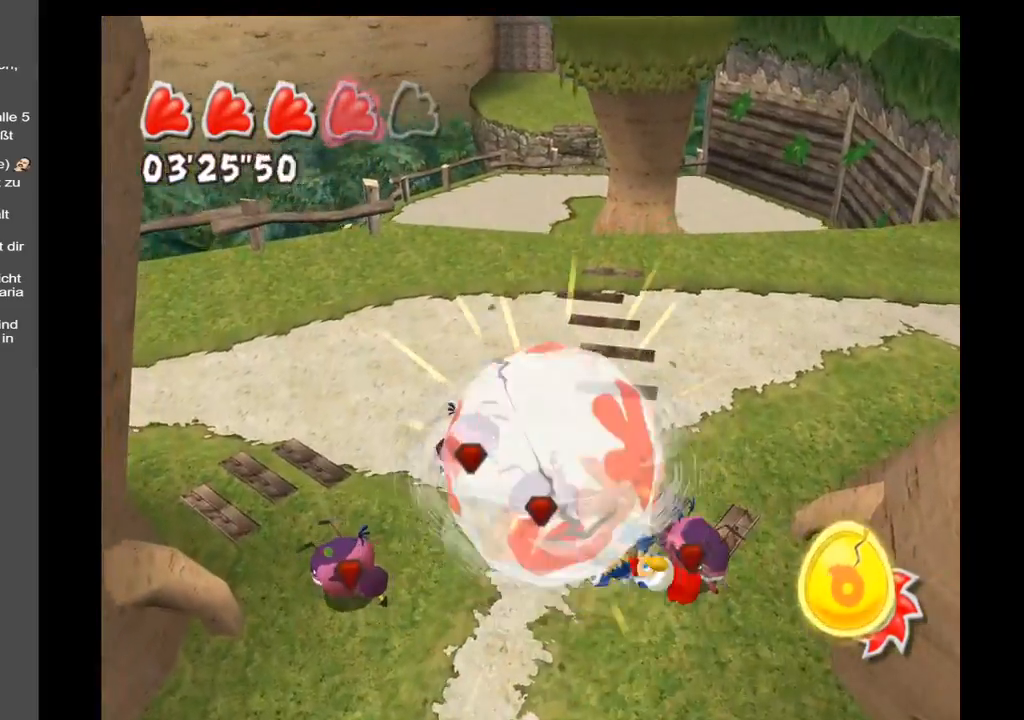
{"buttons": [], "left_stick": "up", "right_stick": "center", "events": [[17, "left_stick", "up"], [167, "A", "down"], [317, "A", "up"]]}
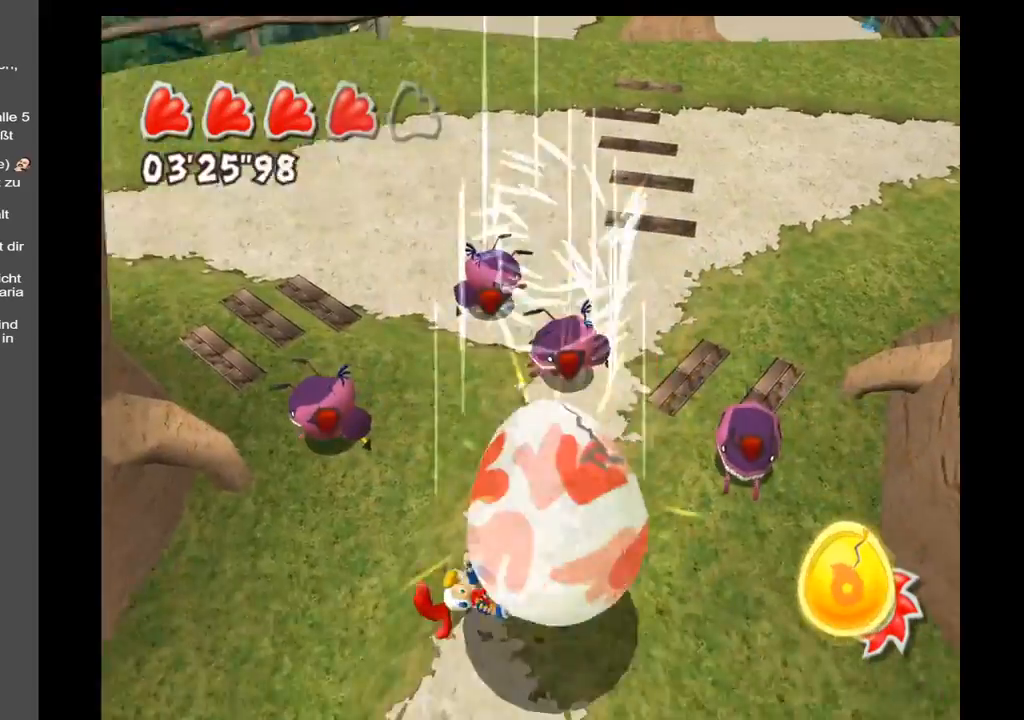
{"buttons": ["X"], "left_stick": "up", "right_stick": "center", "events": [[483, "X", "down"]]}
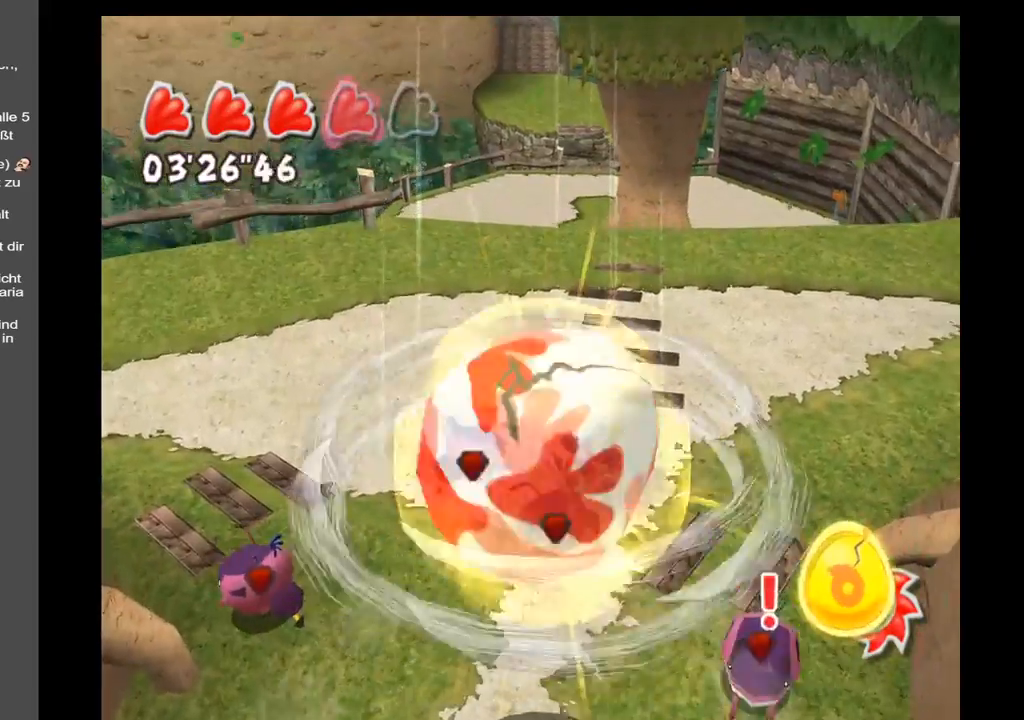
{"buttons": [], "left_stick": "up", "right_stick": "center", "events": [[150, "X", "up"]]}
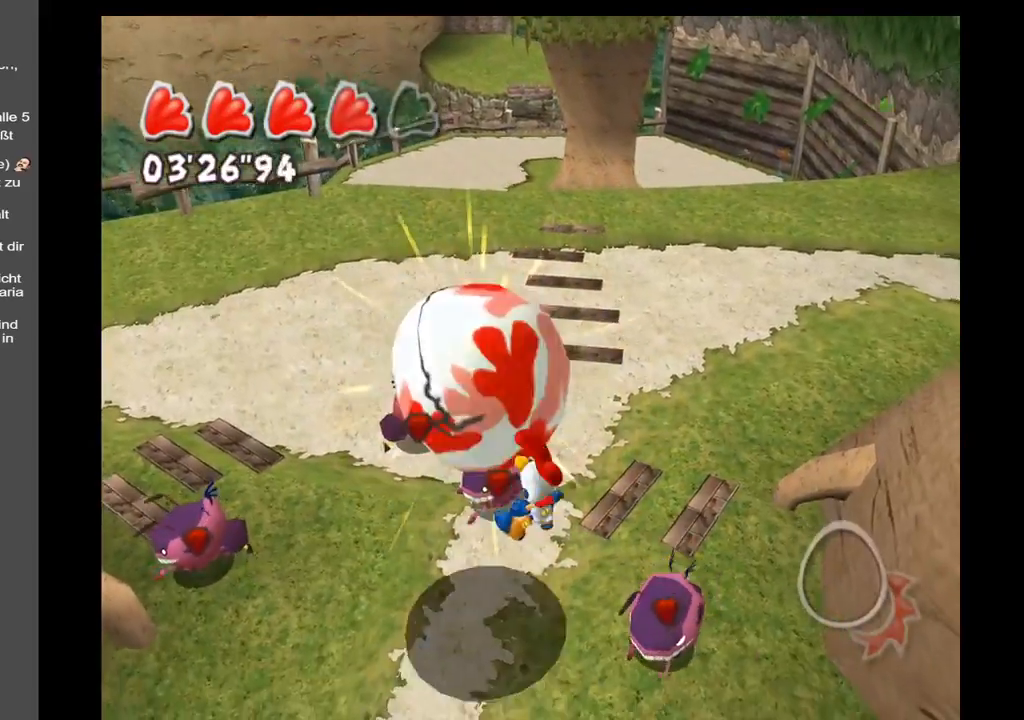
{"buttons": [], "left_stick": "up", "right_stick": "center", "events": []}
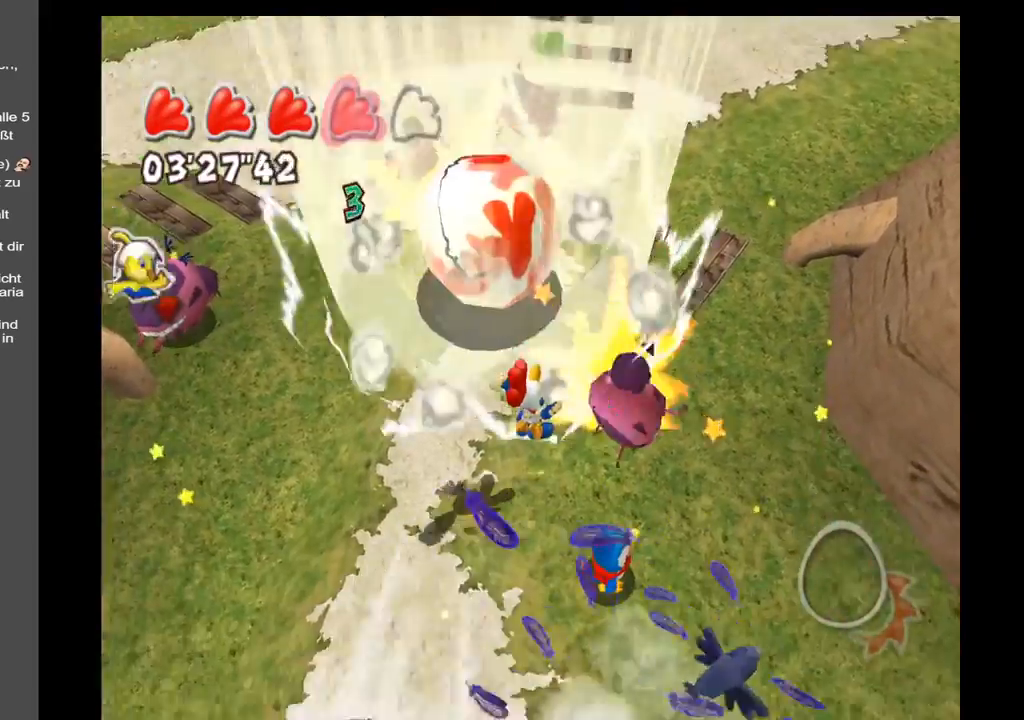
{"buttons": [], "left_stick": "up-right", "right_stick": "center", "events": [[467, "left_stick", "up-right"]]}
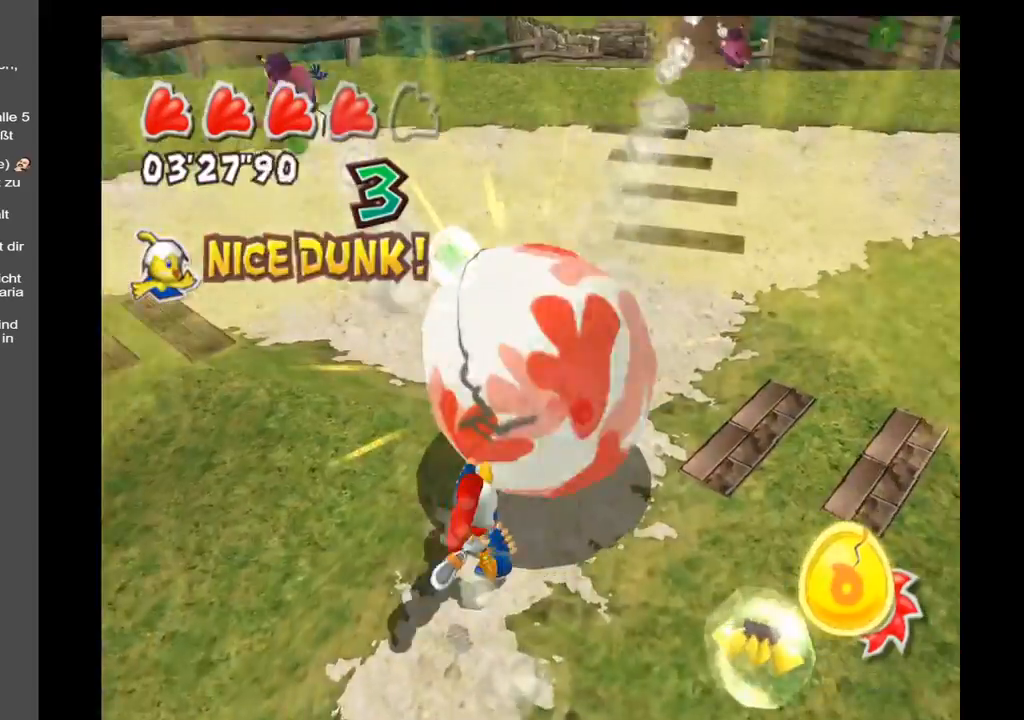
{"buttons": [], "left_stick": "left", "right_stick": "center", "events": [[300, "left_stick", "up-left"], [367, "left_stick", "left"]]}
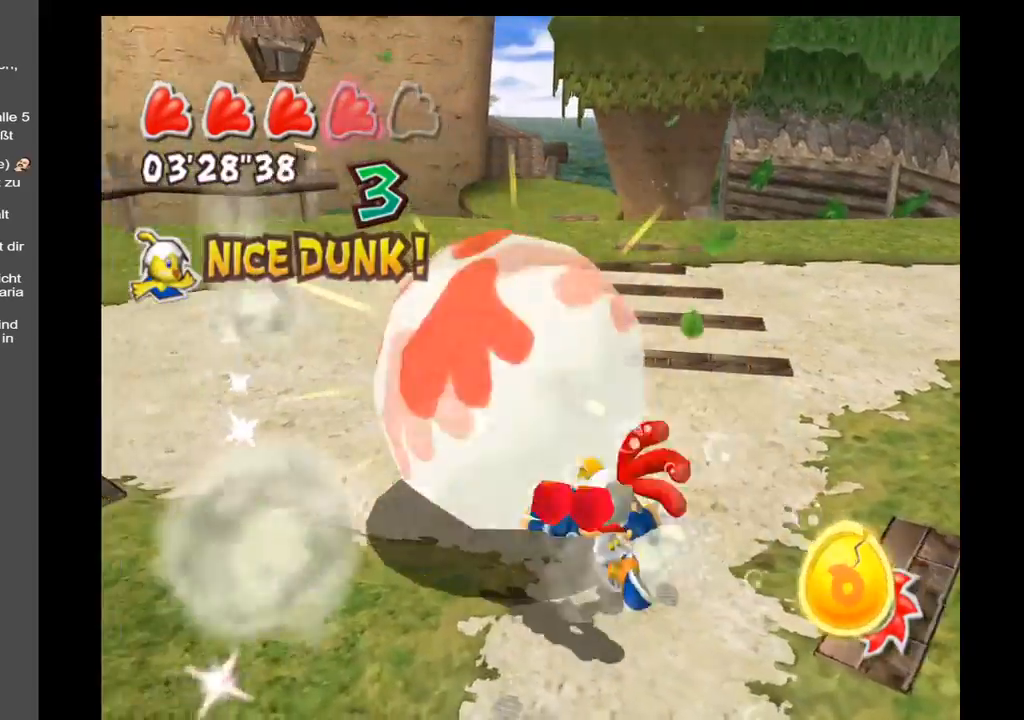
{"buttons": [], "left_stick": "down-right", "right_stick": "center", "events": [[50, "left_stick", "down-left"], [233, "left_stick", "down"], [367, "left_stick", "down-right"]]}
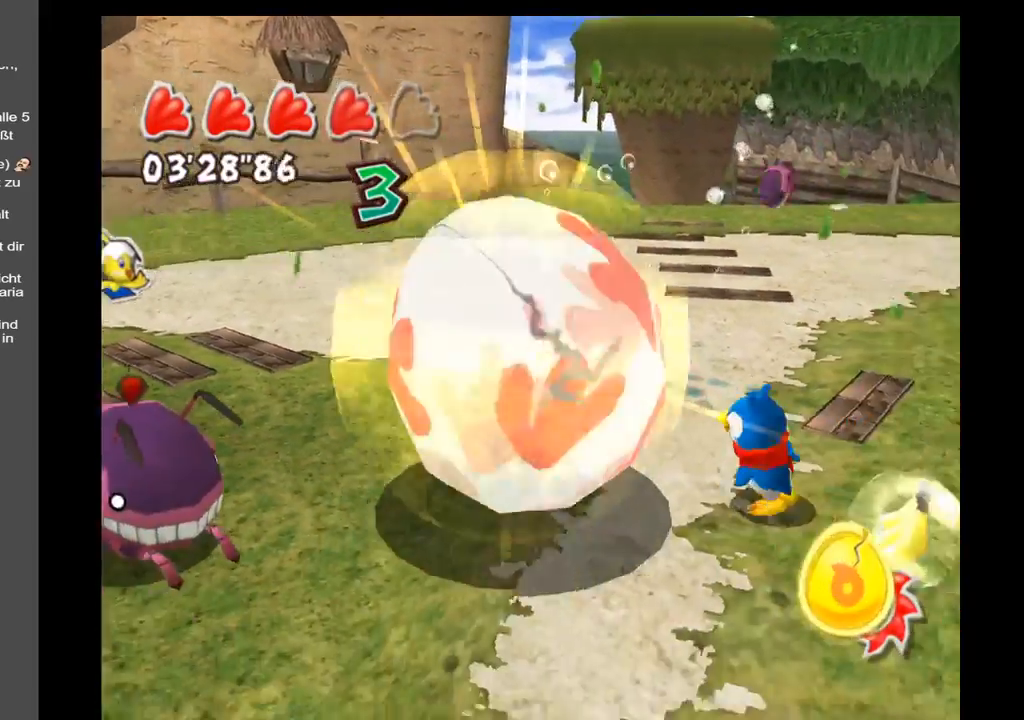
{"buttons": [], "left_stick": "down-left", "right_stick": "left", "events": [[300, "right_stick", "left"], [367, "left_stick", "down"], [467, "left_stick", "down-left"]]}
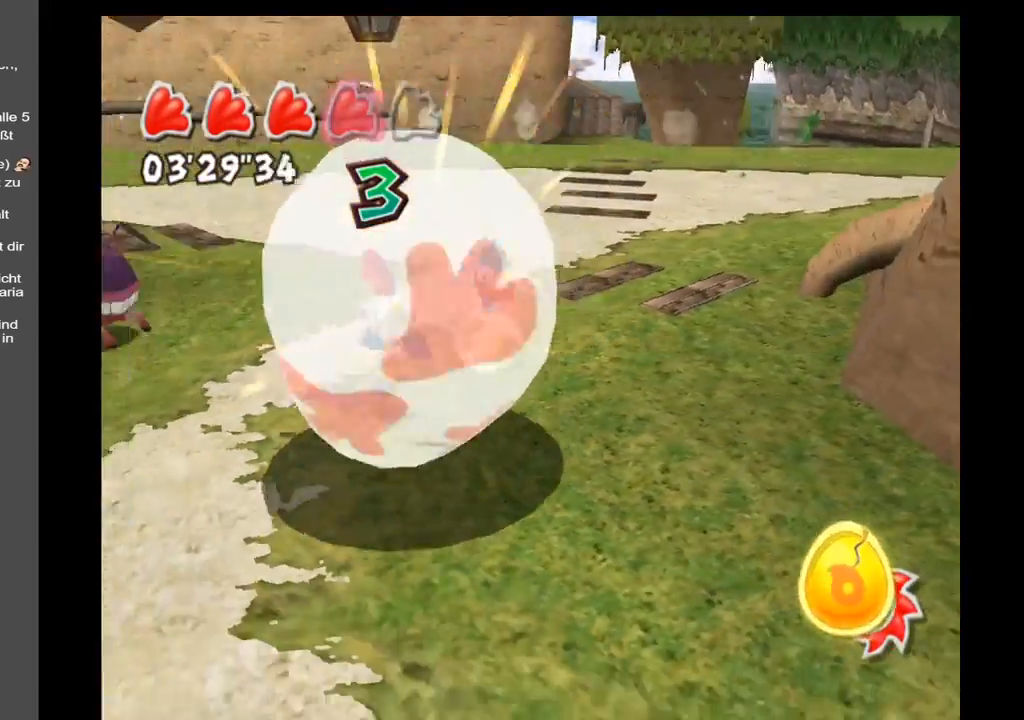
{"buttons": ["A"], "left_stick": "up-right", "right_stick": "center", "events": [[217, "left_stick", "up-left"], [250, "right_stick", "center"], [367, "left_stick", "up-right"], [383, "A", "down"]]}
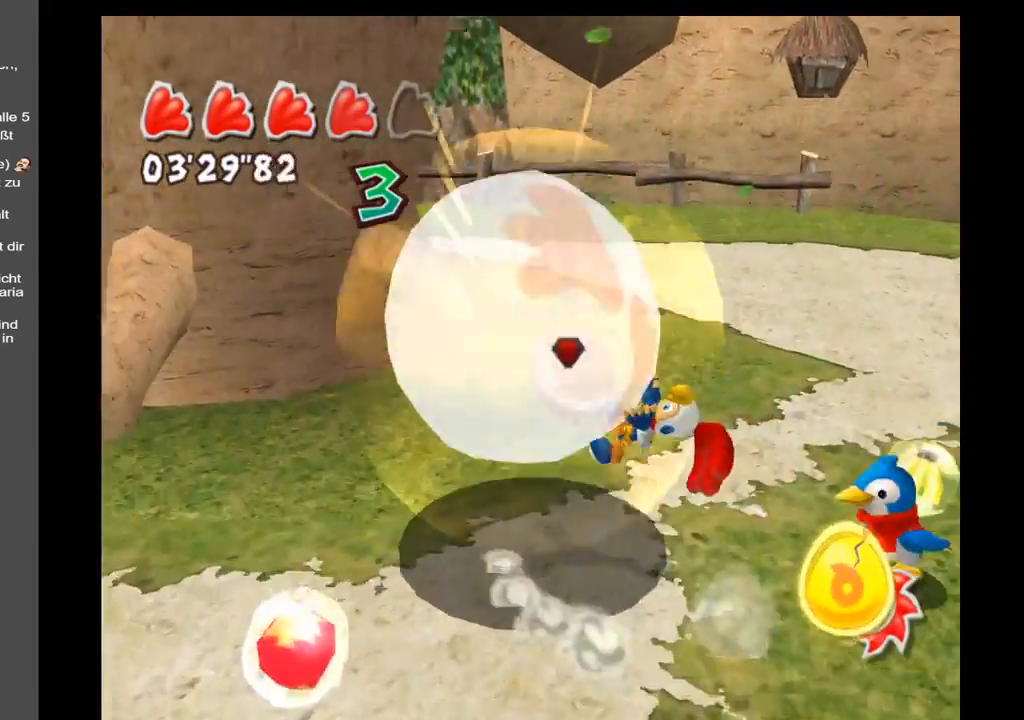
{"buttons": [], "left_stick": "up", "right_stick": "center", "events": [[50, "A", "up"], [217, "left_stick", "up"], [267, "A", "down"], [400, "A", "up"]]}
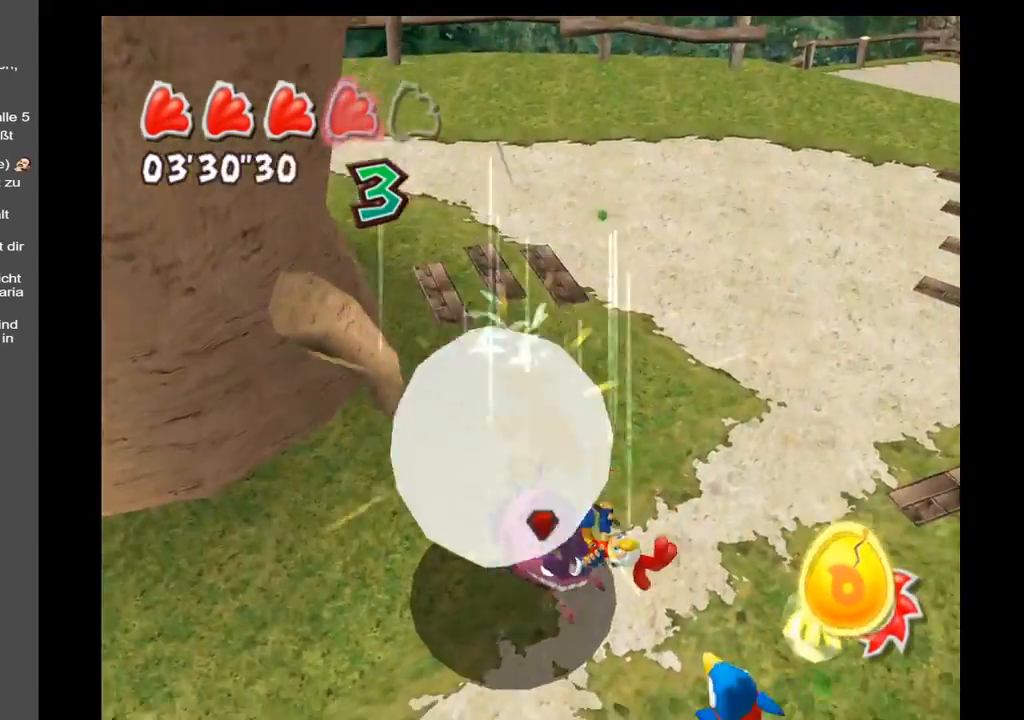
{"buttons": [], "left_stick": "down", "right_stick": "center", "events": [[200, "left_stick", "right"], [350, "left_stick", "down"]]}
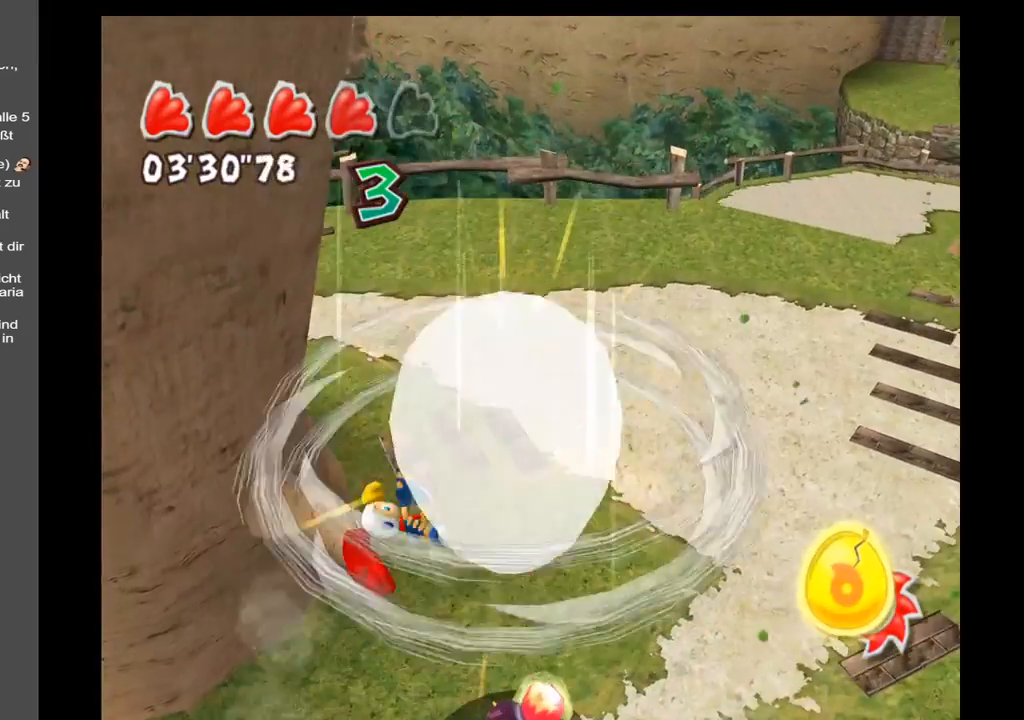
{"buttons": [], "left_stick": "down-left", "right_stick": "left", "events": [[17, "left_stick", "down-left"], [100, "right_stick", "left"]]}
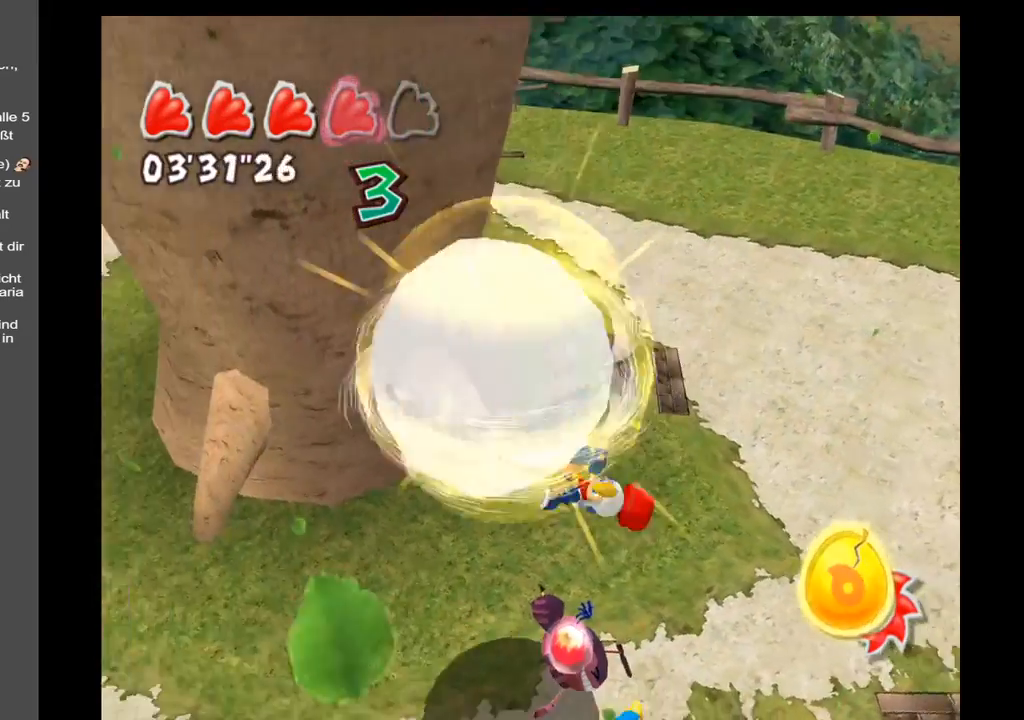
{"buttons": [], "left_stick": "up-right", "right_stick": "center", "events": [[17, "left_stick", "left"], [233, "left_stick", "up-left"], [267, "right_stick", "center"], [433, "left_stick", "up-right"]]}
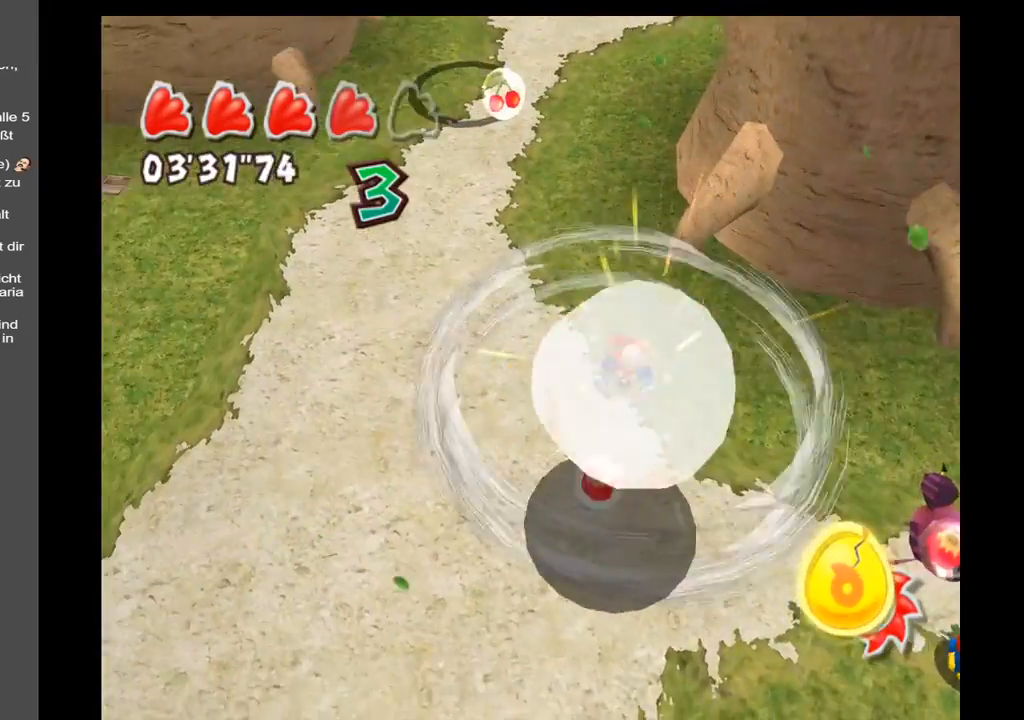
{"buttons": [], "left_stick": "right", "right_stick": "center", "events": [[67, "left_stick", "right"]]}
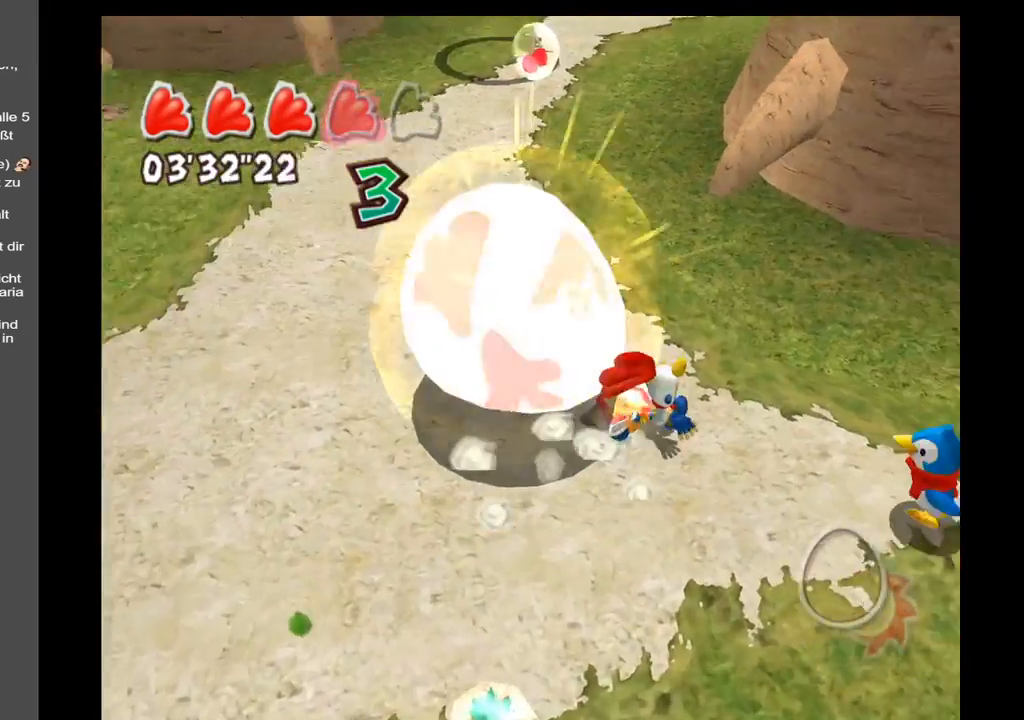
{"buttons": [], "left_stick": "up-right", "right_stick": "center", "events": [[167, "left_stick", "up-right"]]}
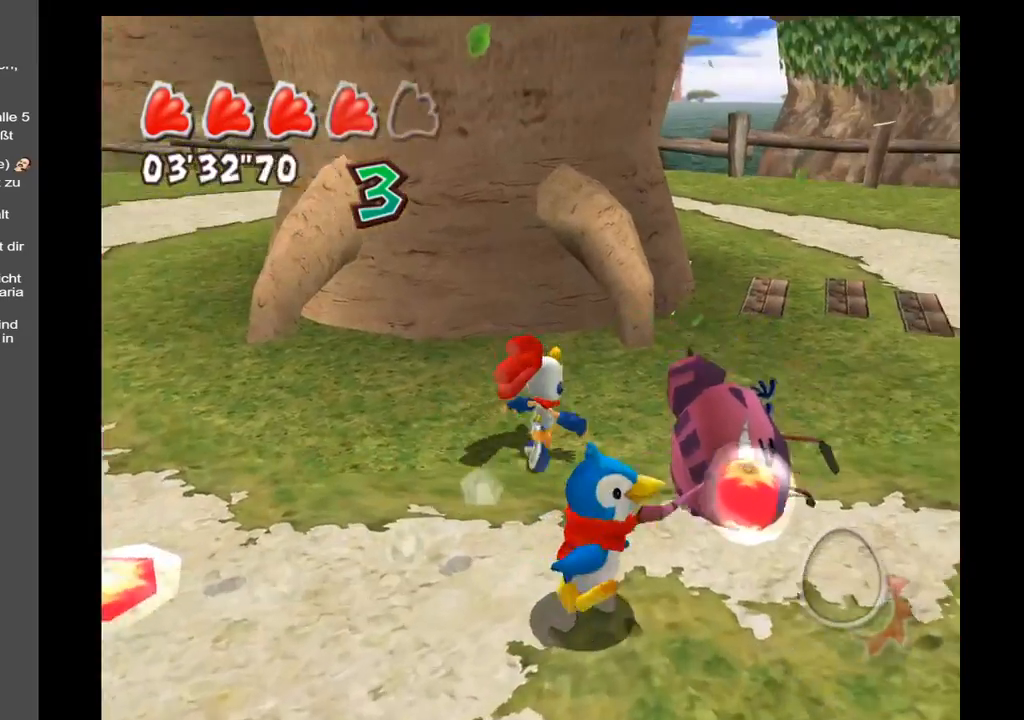
{"buttons": [], "left_stick": "left", "right_stick": "center", "events": [[67, "left_stick", "up-left"], [167, "left_stick", "left"]]}
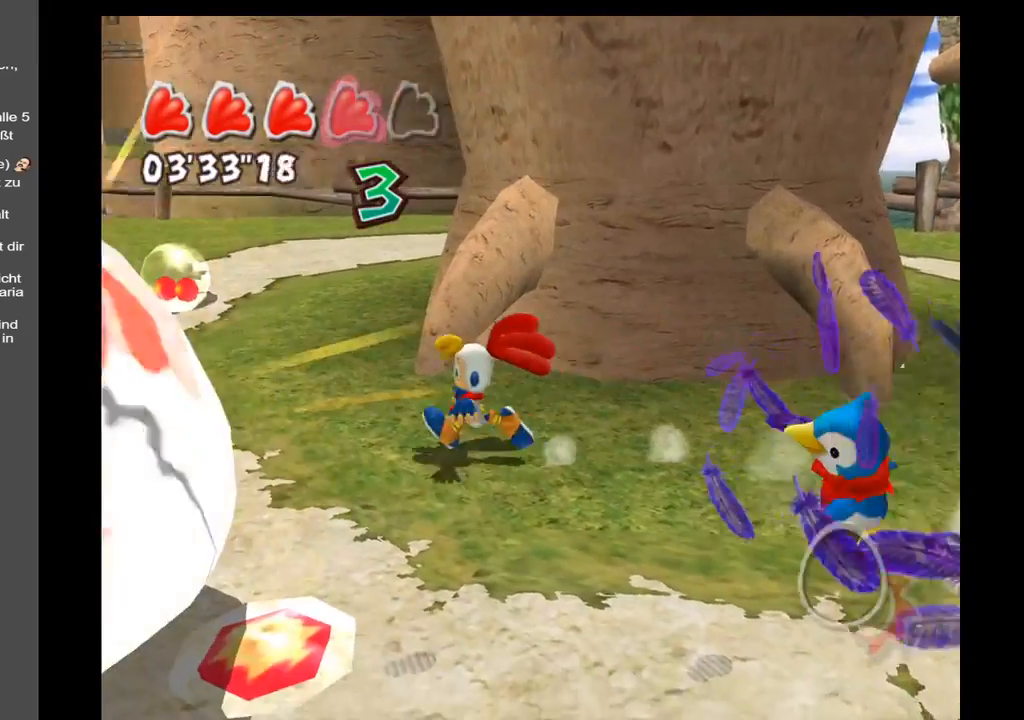
{"buttons": [], "left_stick": "down", "right_stick": "center", "events": [[150, "left_stick", "down-left"], [283, "left_stick", "down"]]}
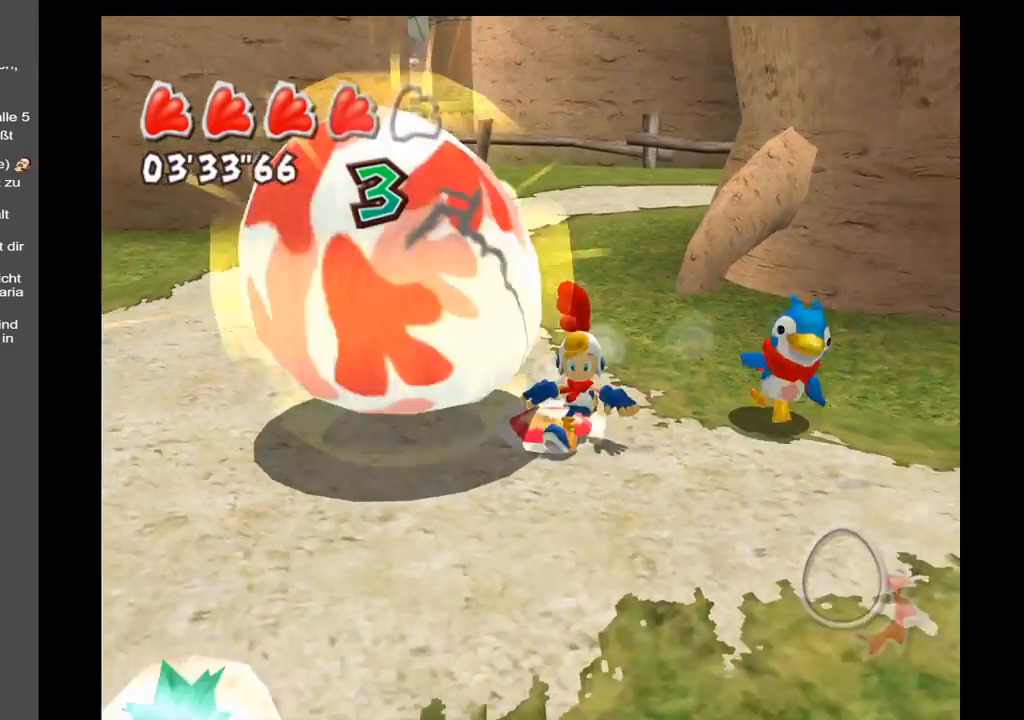
{"buttons": [], "left_stick": "center", "right_stick": "center", "events": [[83, "left_stick", "center"], [317, "START", "down"], [467, "START", "up"]]}